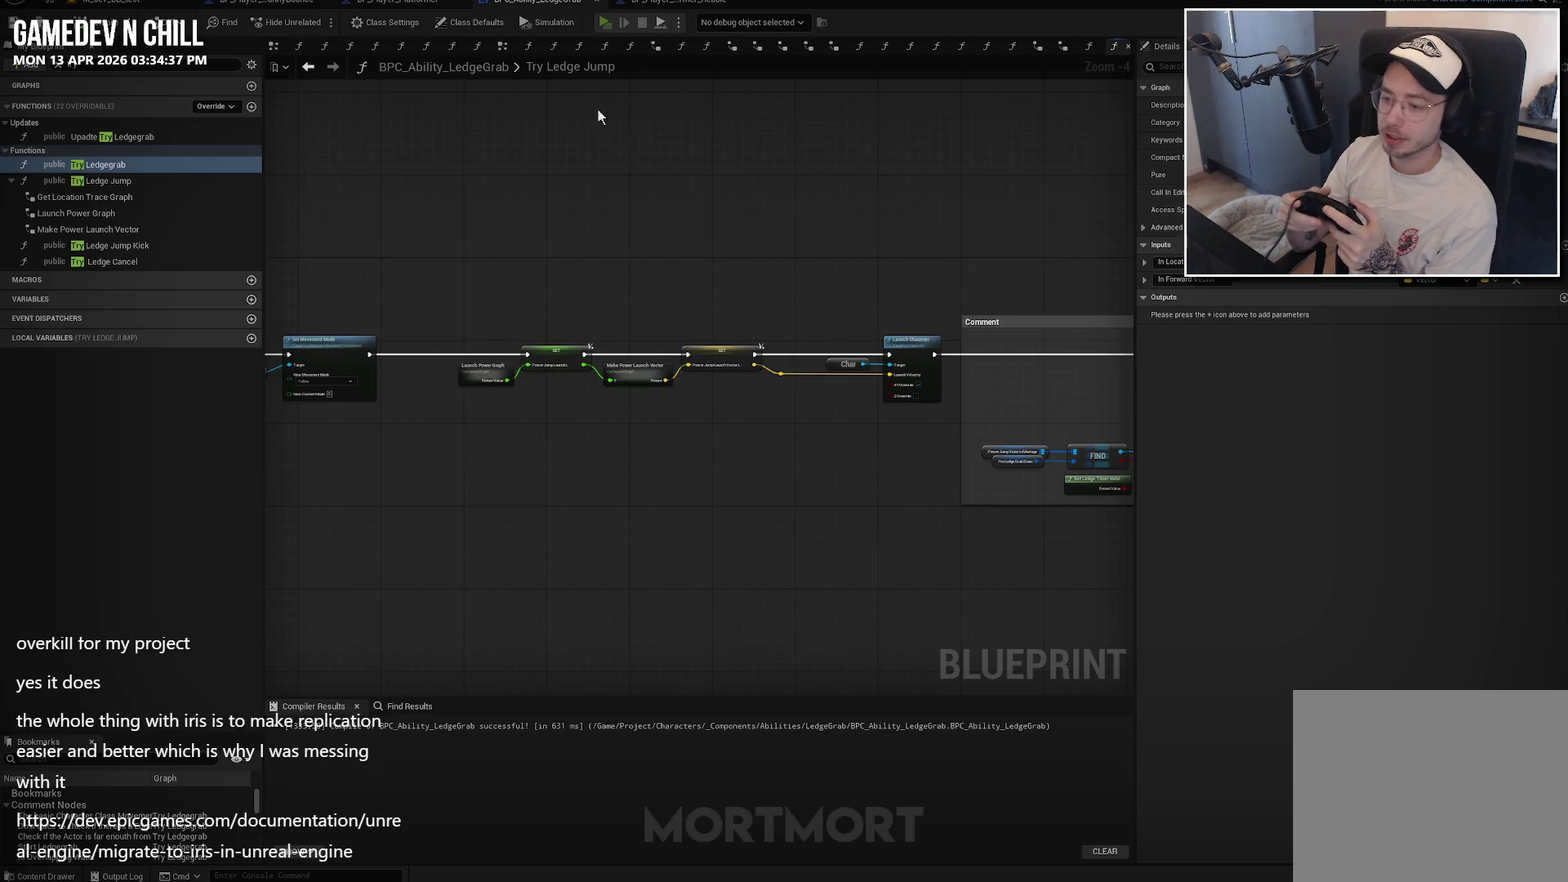
Gameplay with a controller (Xbox layout); each line is a JSON object with the inputs held at the frame after it. "events" lists button and stick changes between this image and that frame as [ms after this image, input, new state], when the widget could be followed in between.
{"buttons": [], "left_stick": "center", "right_stick": "left", "events": [[450, "right_stick", "left"]]}
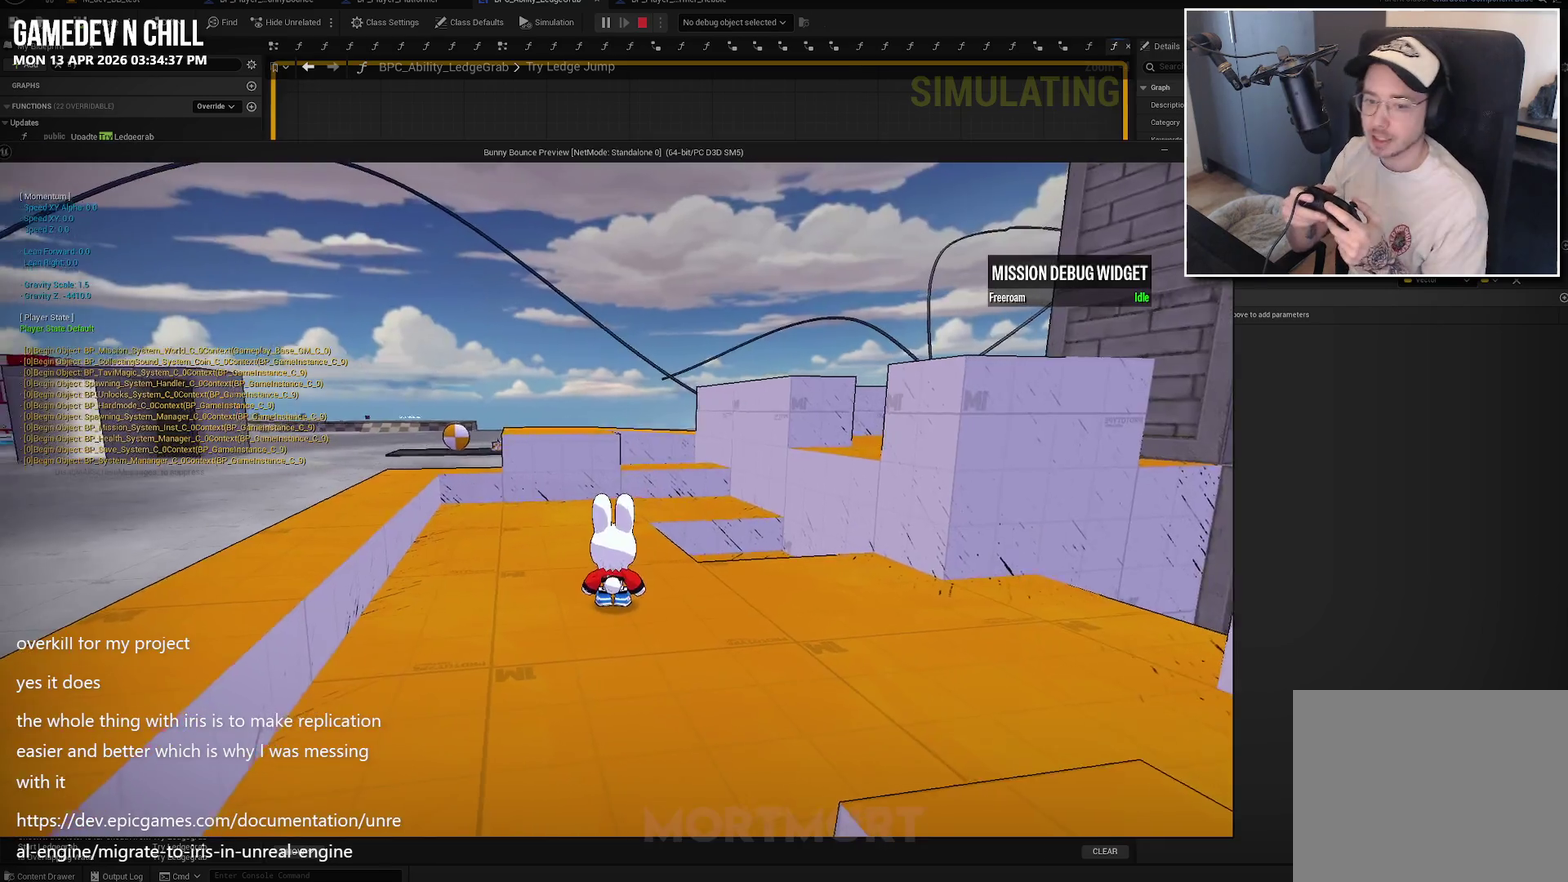
{"buttons": [], "left_stick": "up", "right_stick": "left", "events": [[350, "left_stick", "up"]]}
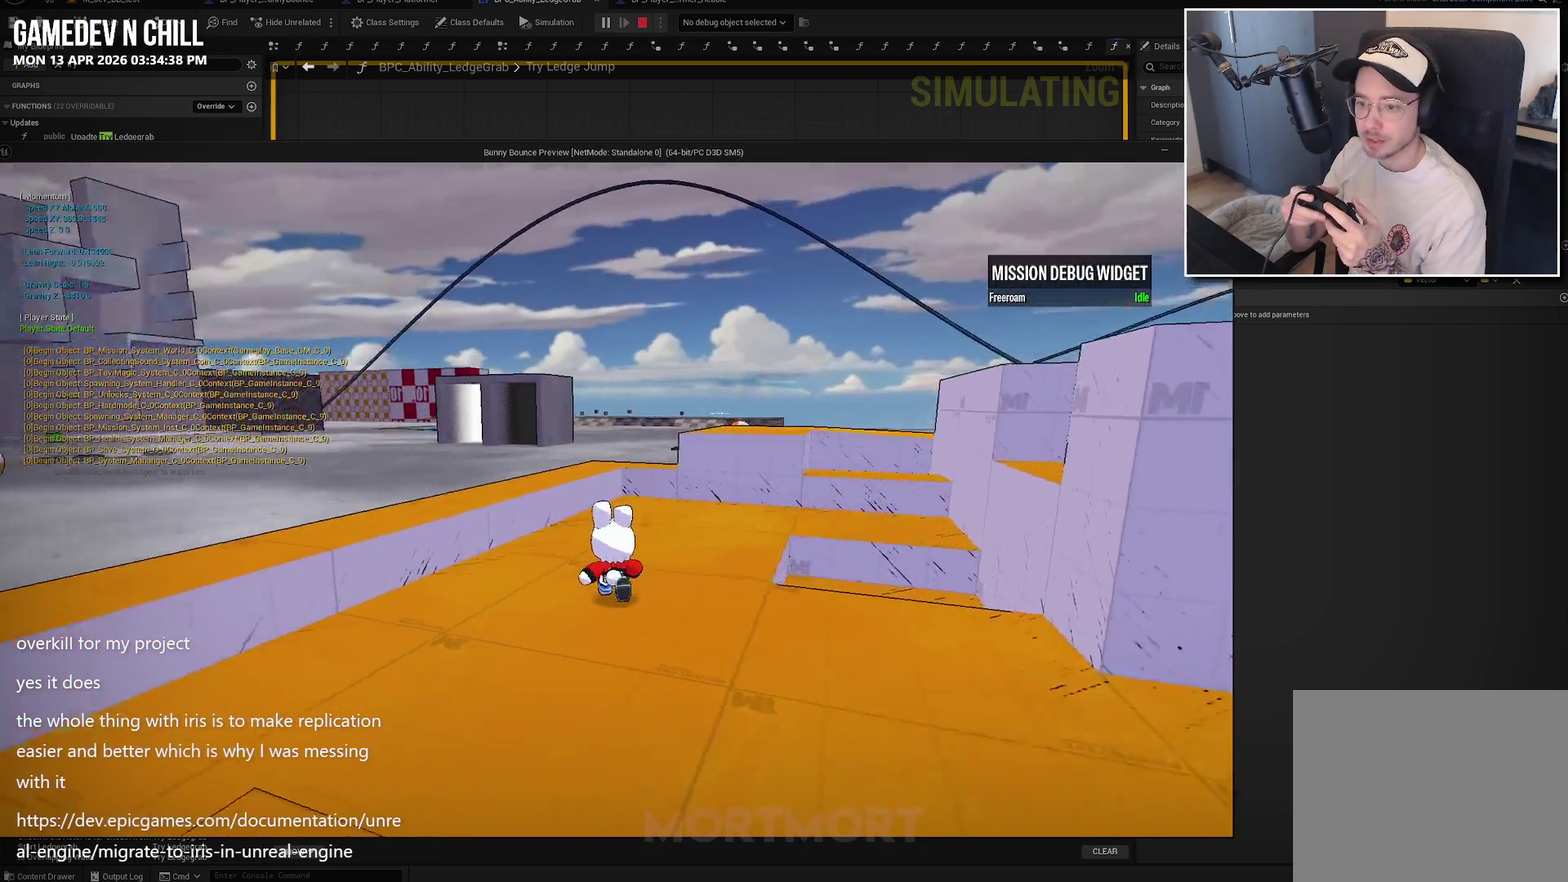
{"buttons": [], "left_stick": "right", "right_stick": "center", "events": [[150, "left_stick", "up-right"], [217, "left_stick", "right"], [284, "right_stick", "center"]]}
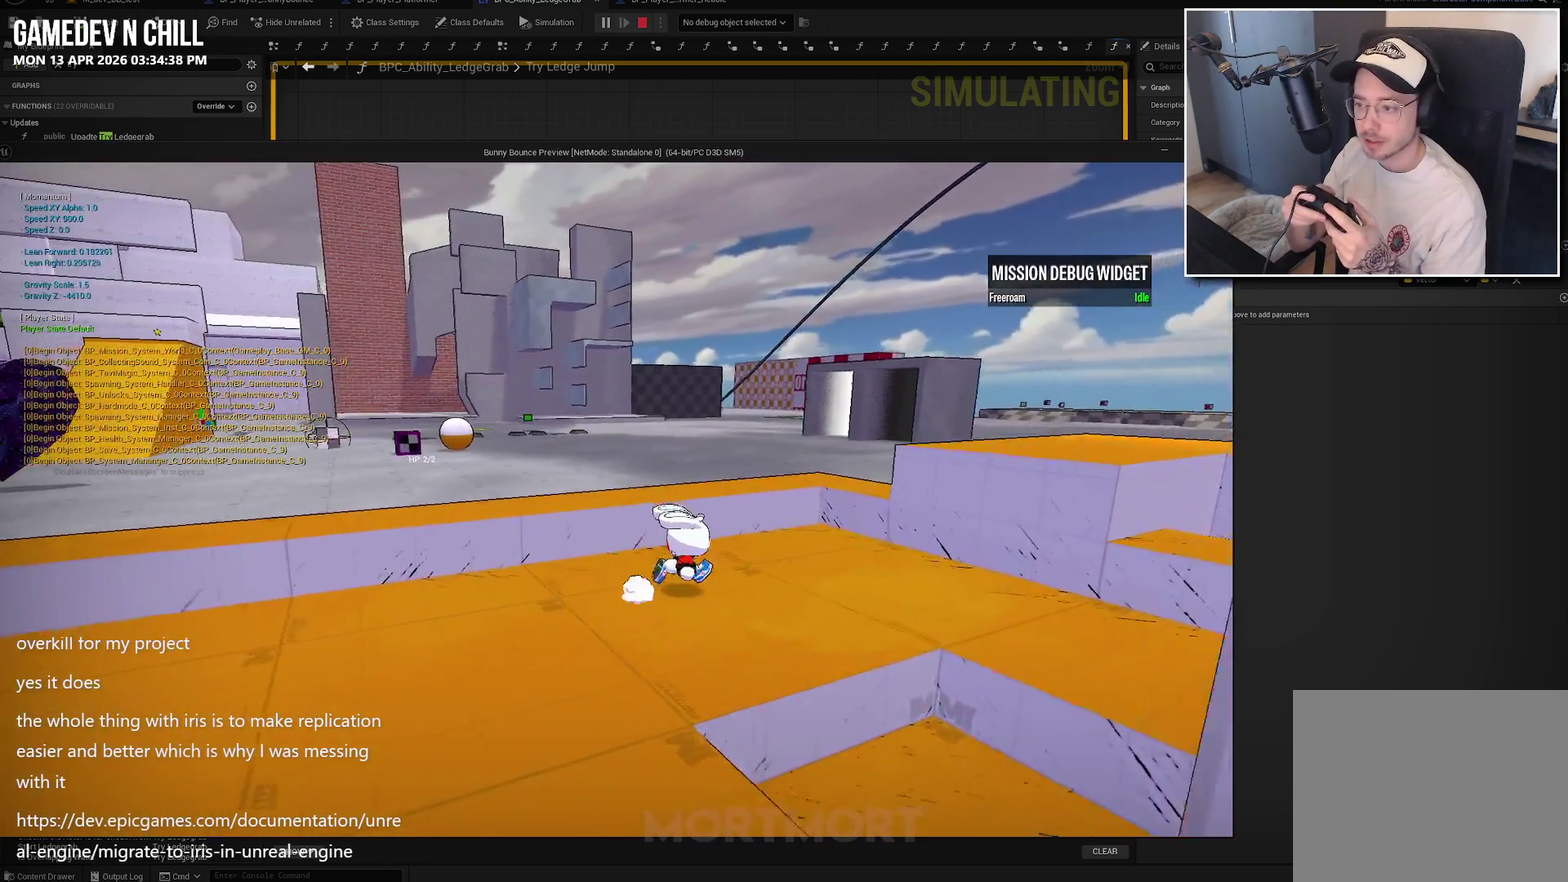
{"buttons": ["A"], "left_stick": "right", "right_stick": "center", "events": [[67, "right_stick", "down-left"], [117, "right_stick", "left"], [167, "right_stick", "center"], [467, "A", "down"]]}
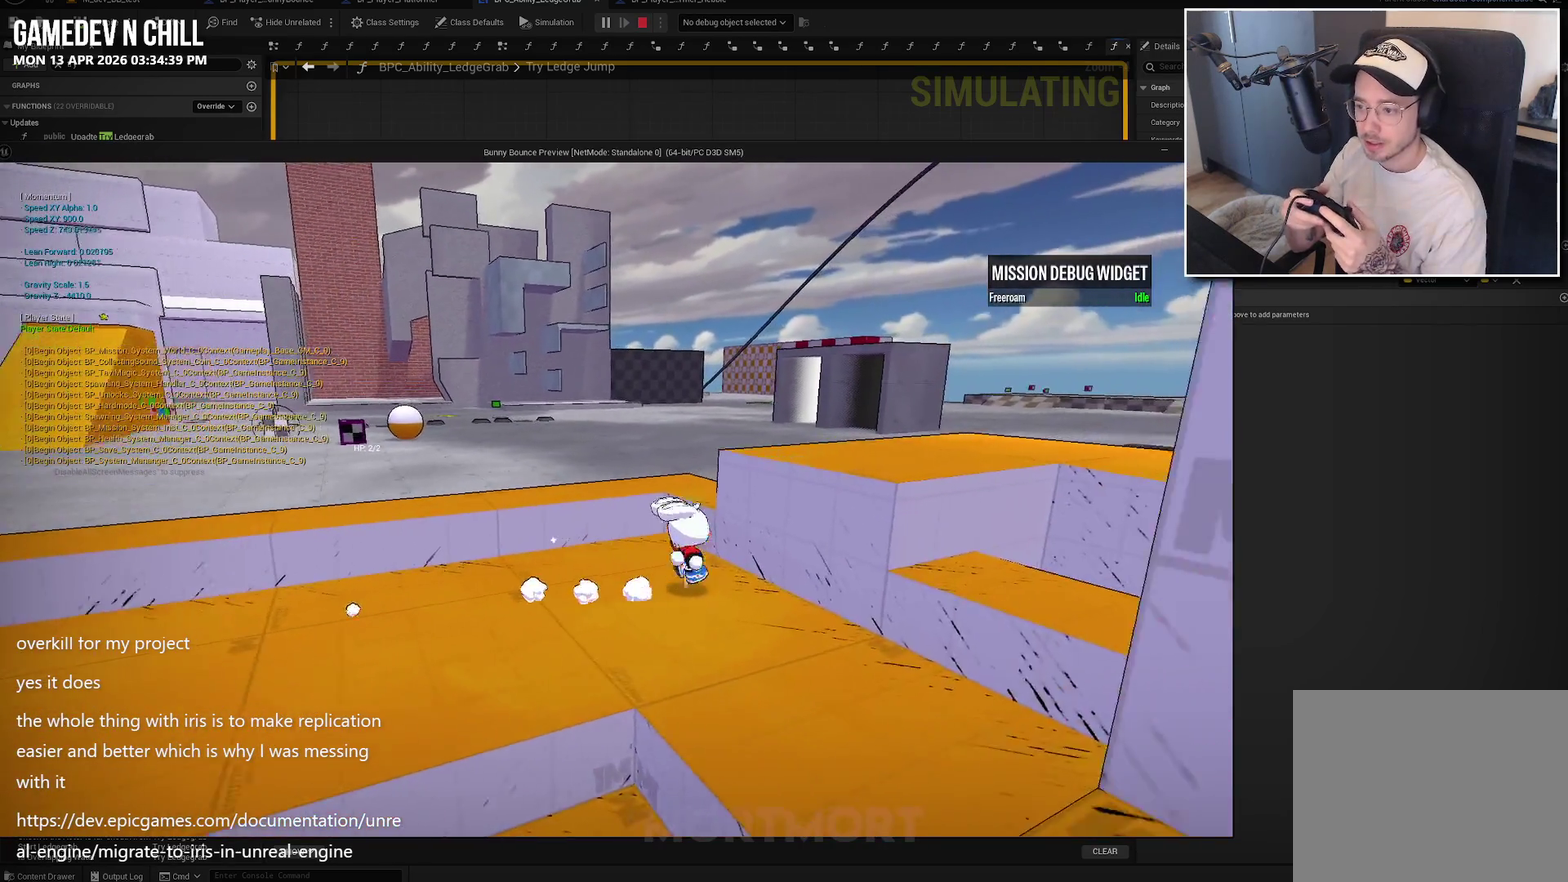
{"buttons": [], "left_stick": "left", "right_stick": "center", "events": [[100, "left_stick", "up-right"], [417, "left_stick", "up-left"], [467, "A", "up"], [467, "left_stick", "left"]]}
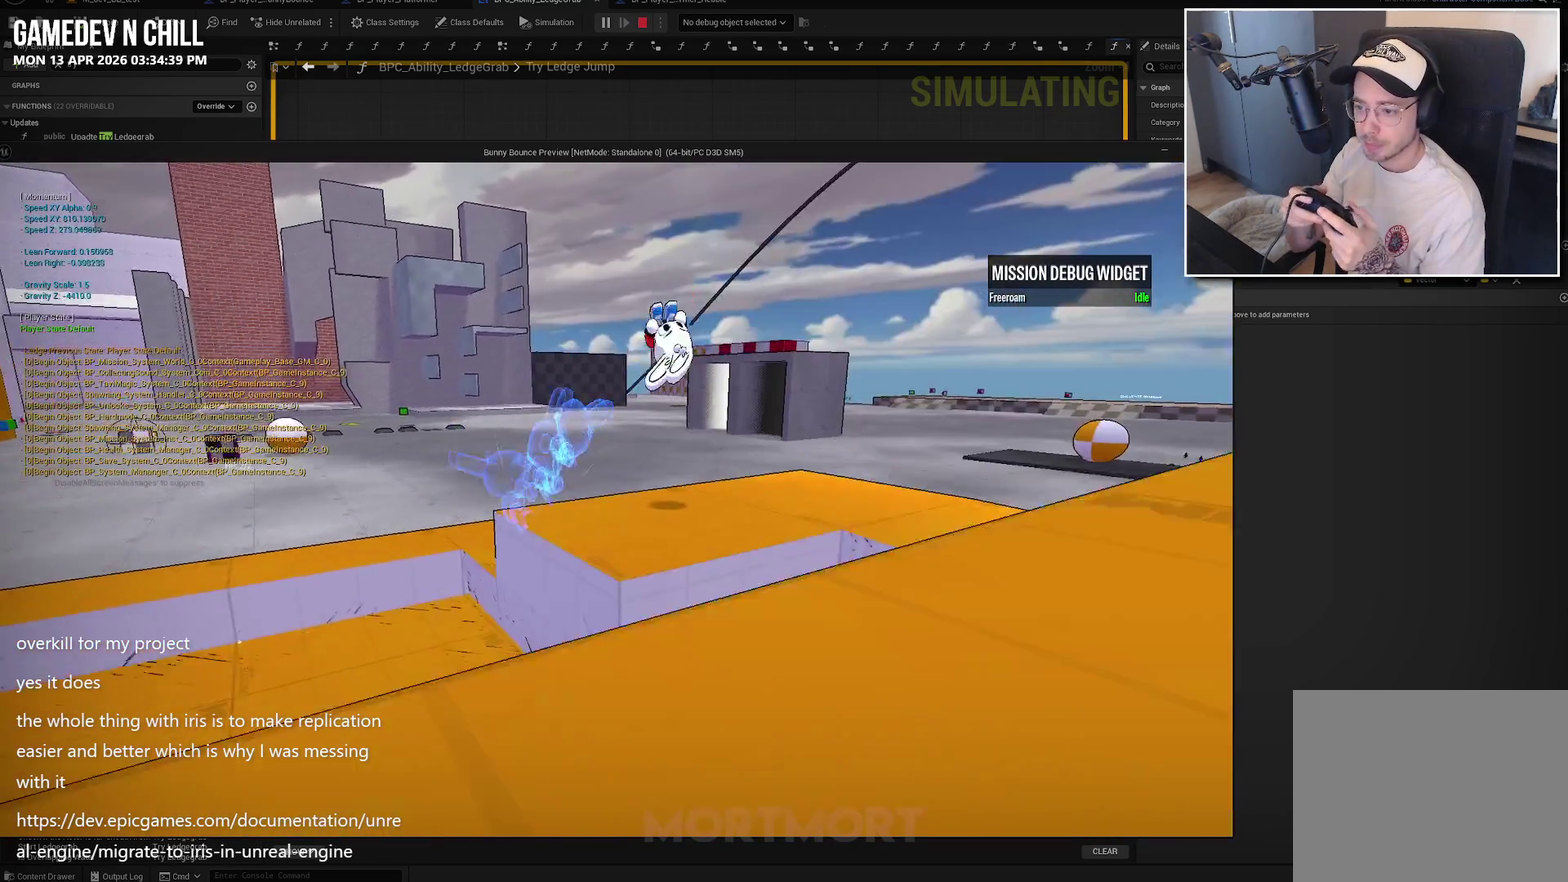
{"buttons": [], "left_stick": "up-left", "right_stick": "center", "events": [[117, "right_stick", "left"], [450, "right_stick", "center"], [500, "left_stick", "up-left"]]}
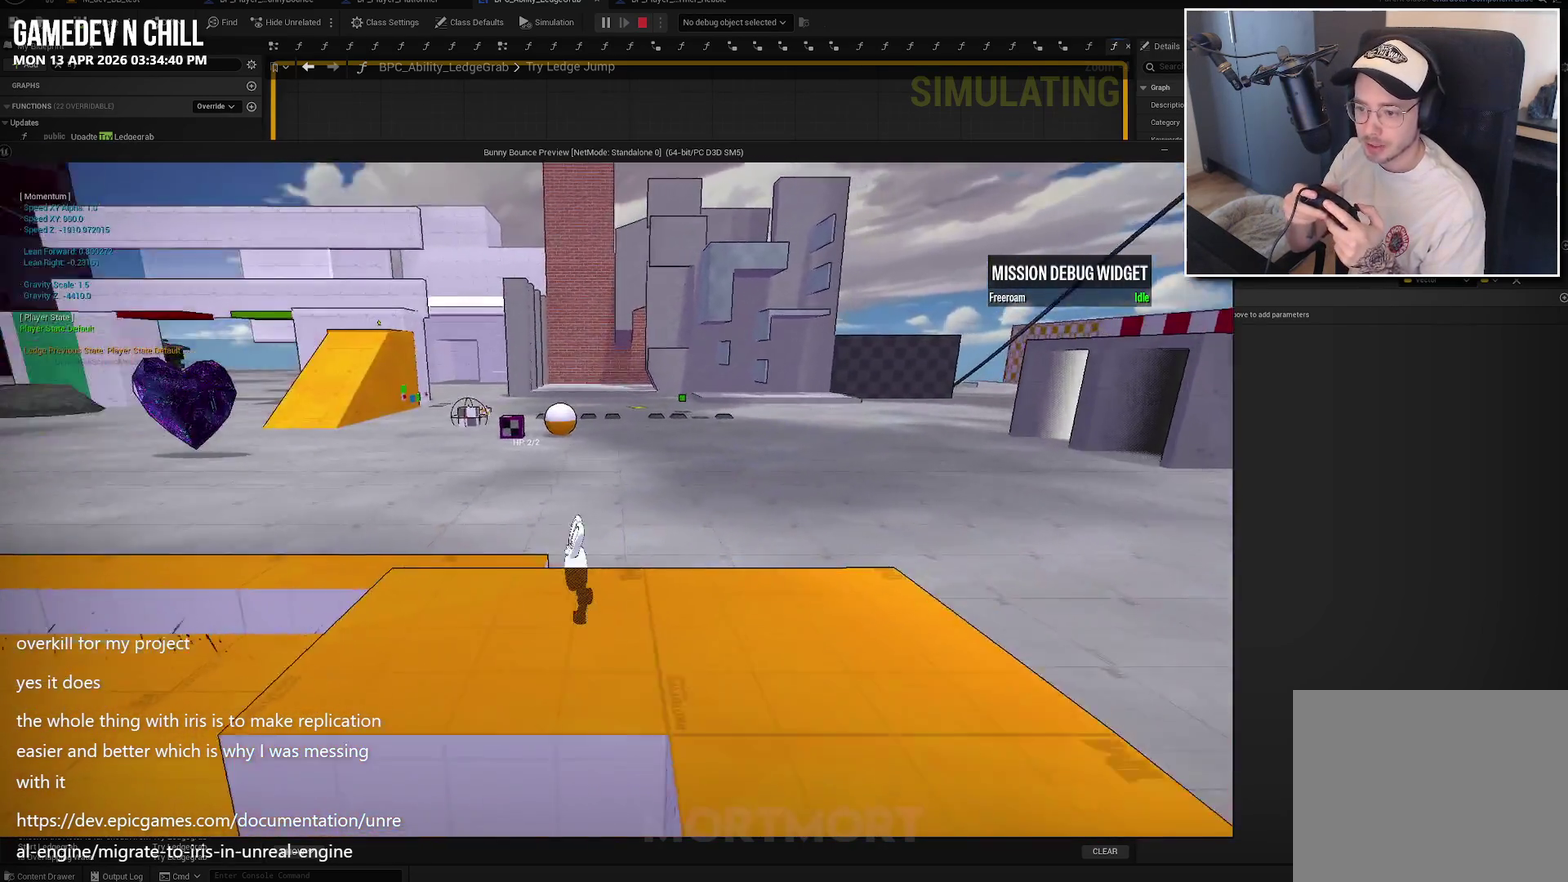
{"buttons": [], "left_stick": "up-left", "right_stick": "center", "events": [[34, "right_stick", "down-left"], [50, "left_stick", "up"], [100, "right_stick", "left"], [217, "left_stick", "up-right"], [367, "left_stick", "up"], [384, "right_stick", "center"], [450, "left_stick", "up-left"]]}
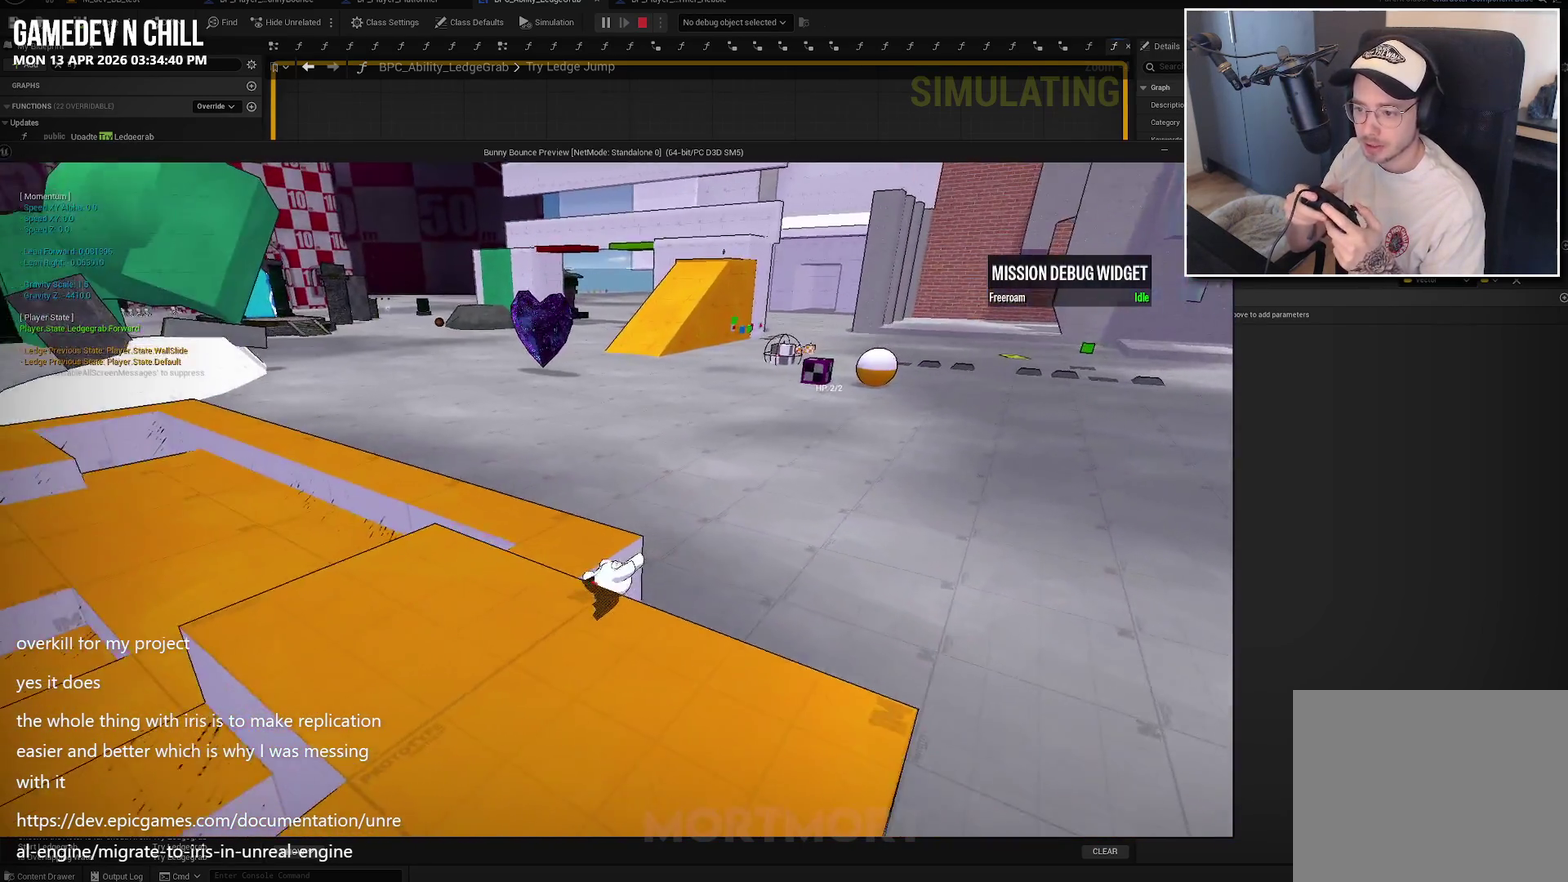
{"buttons": [], "left_stick": "up-right", "right_stick": "left", "events": [[67, "A", "down"], [200, "A", "up"], [350, "left_stick", "up"], [400, "right_stick", "left"], [434, "left_stick", "up-right"]]}
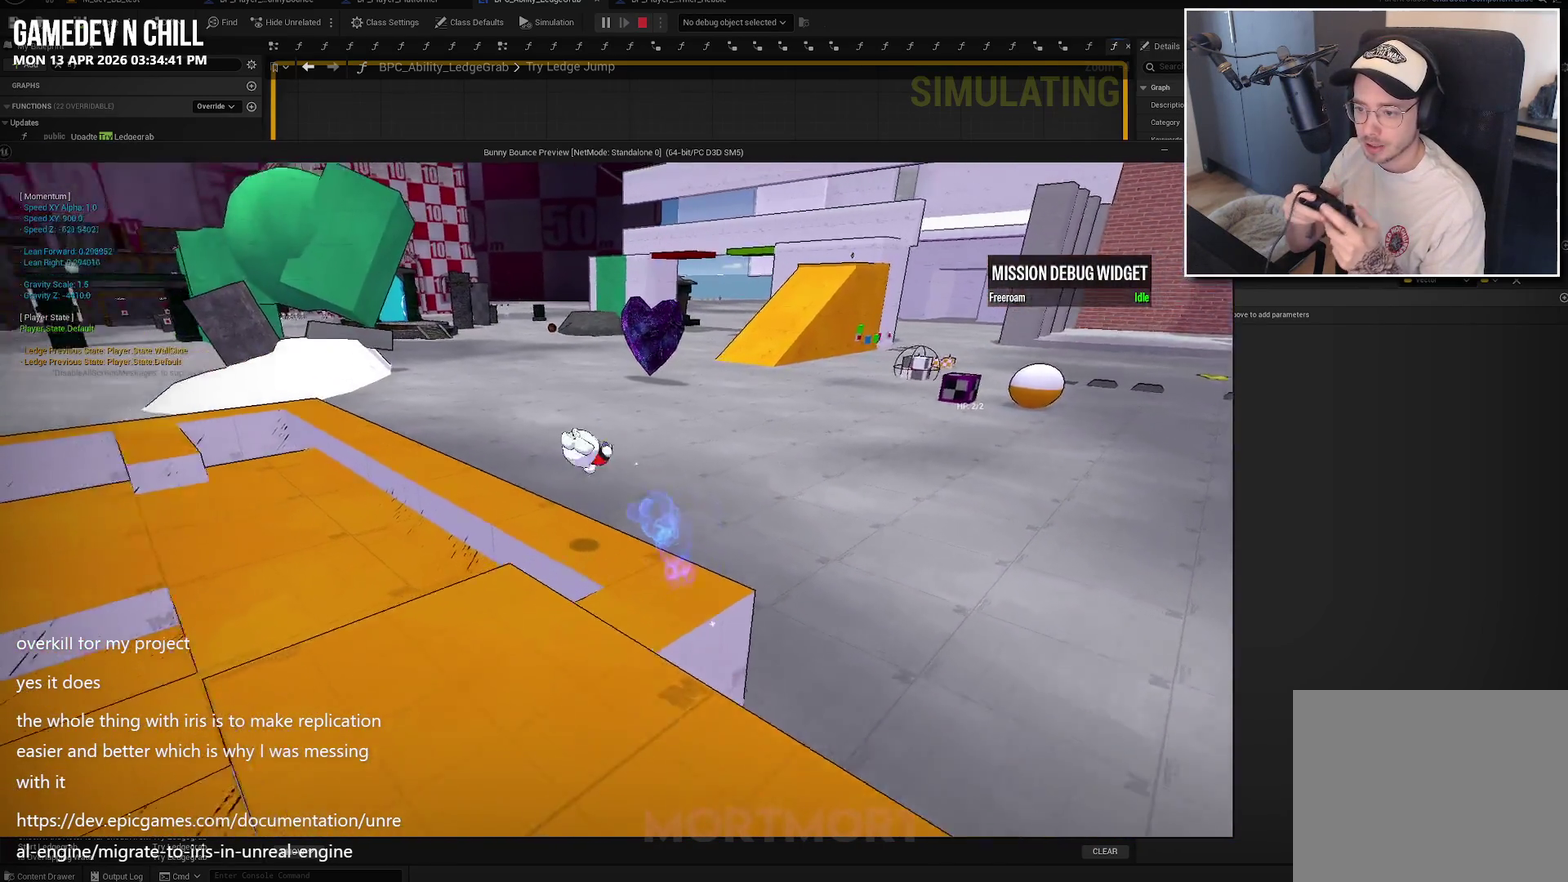
{"buttons": [], "left_stick": "up", "right_stick": "center", "events": [[234, "right_stick", "up-left"], [400, "right_stick", "left"], [467, "left_stick", "up"], [467, "right_stick", "center"]]}
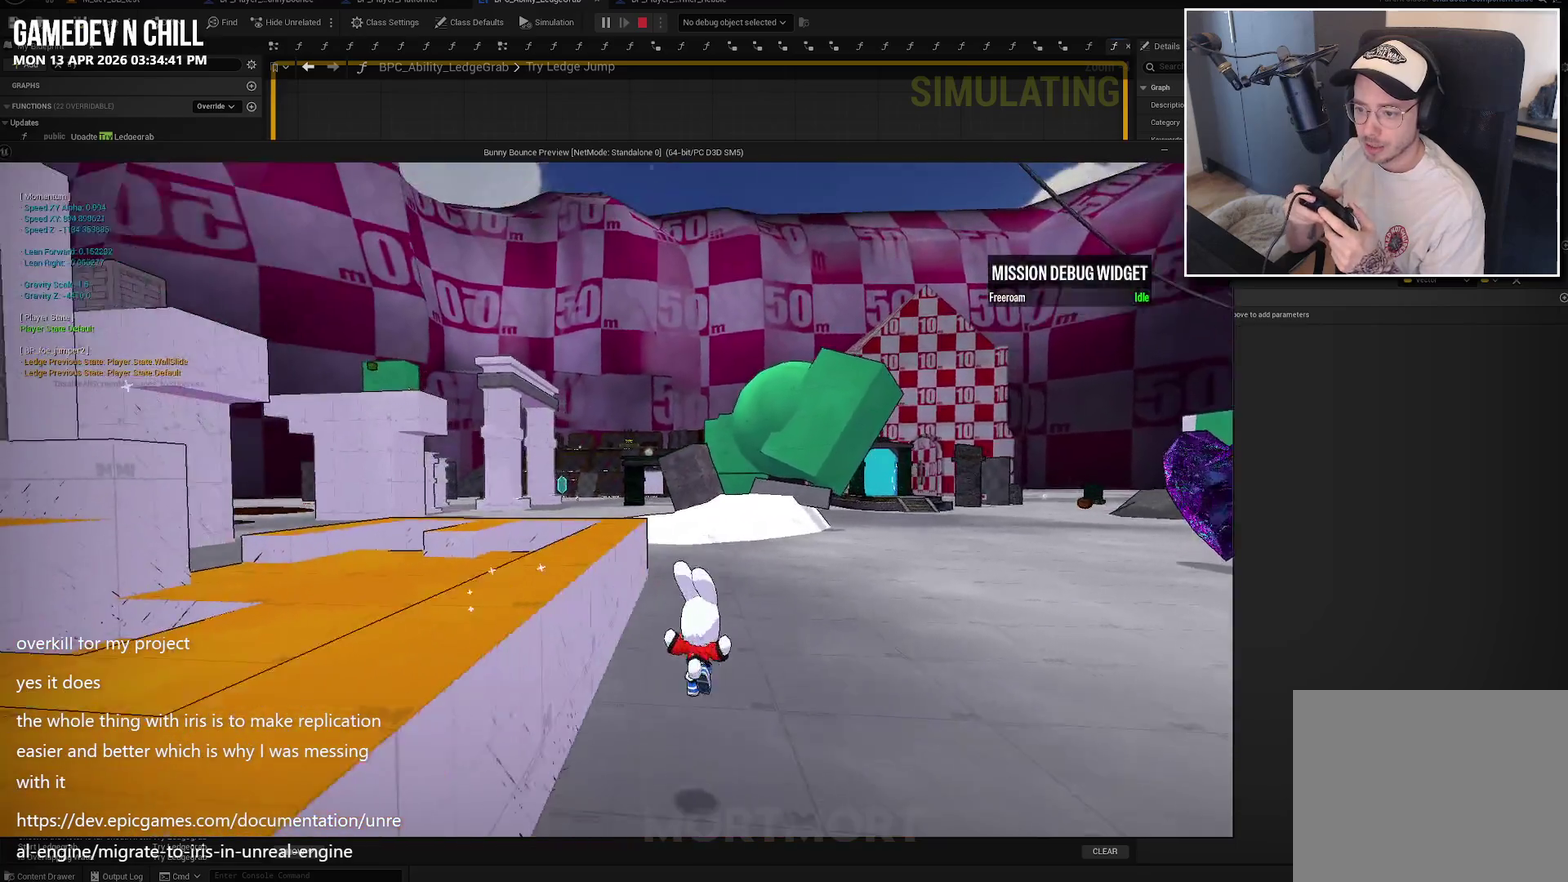
{"buttons": ["A"], "left_stick": "up-left", "right_stick": "center", "events": [[50, "left_stick", "up-left"], [267, "A", "down"]]}
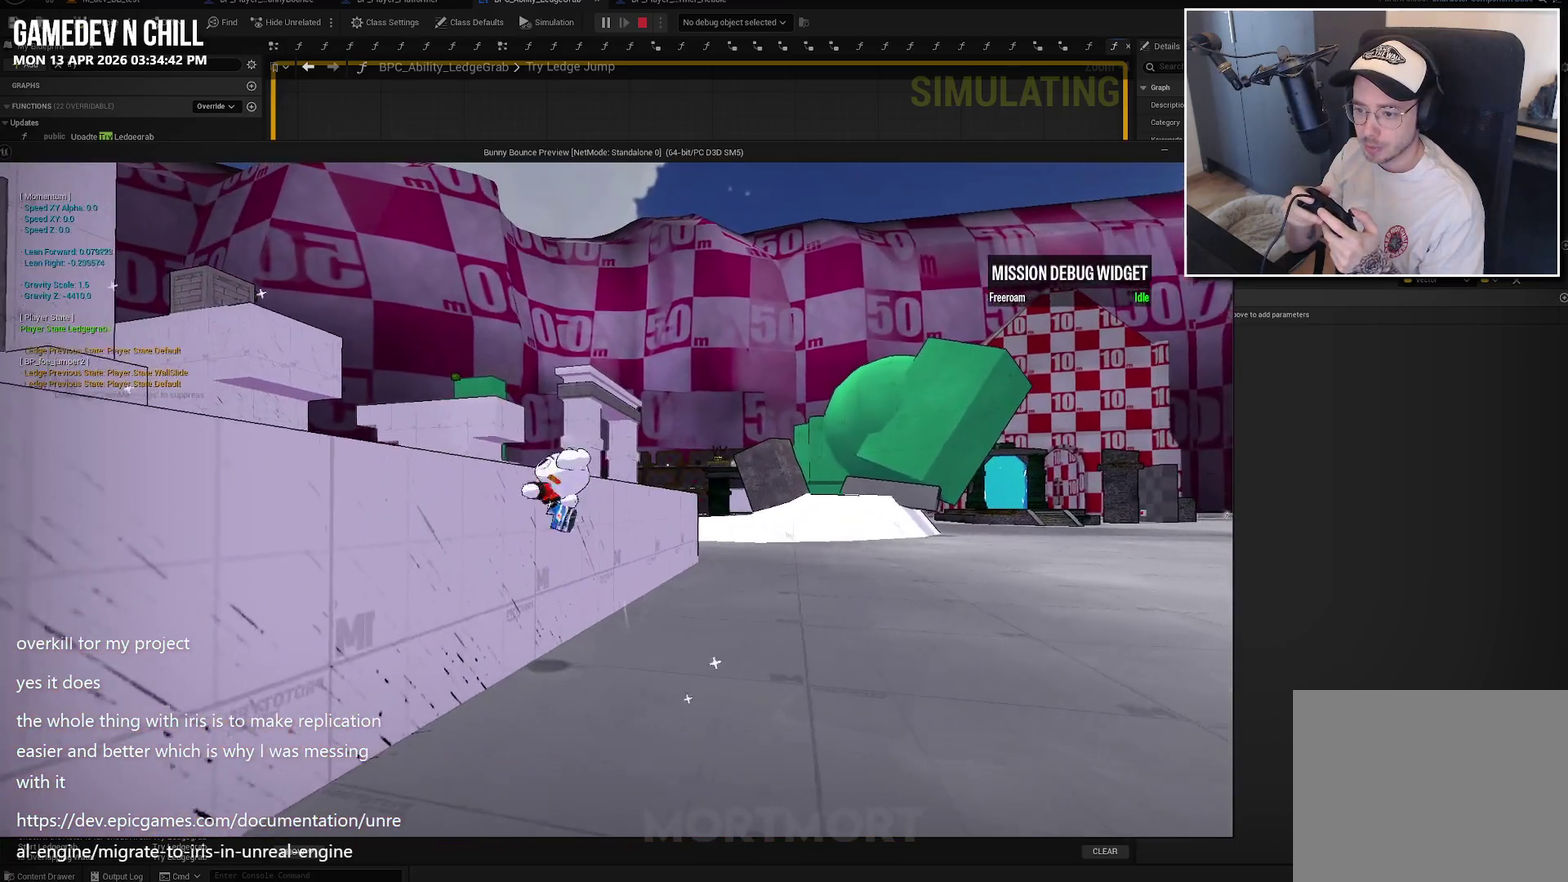
{"buttons": ["A"], "left_stick": "up-left", "right_stick": "center", "events": []}
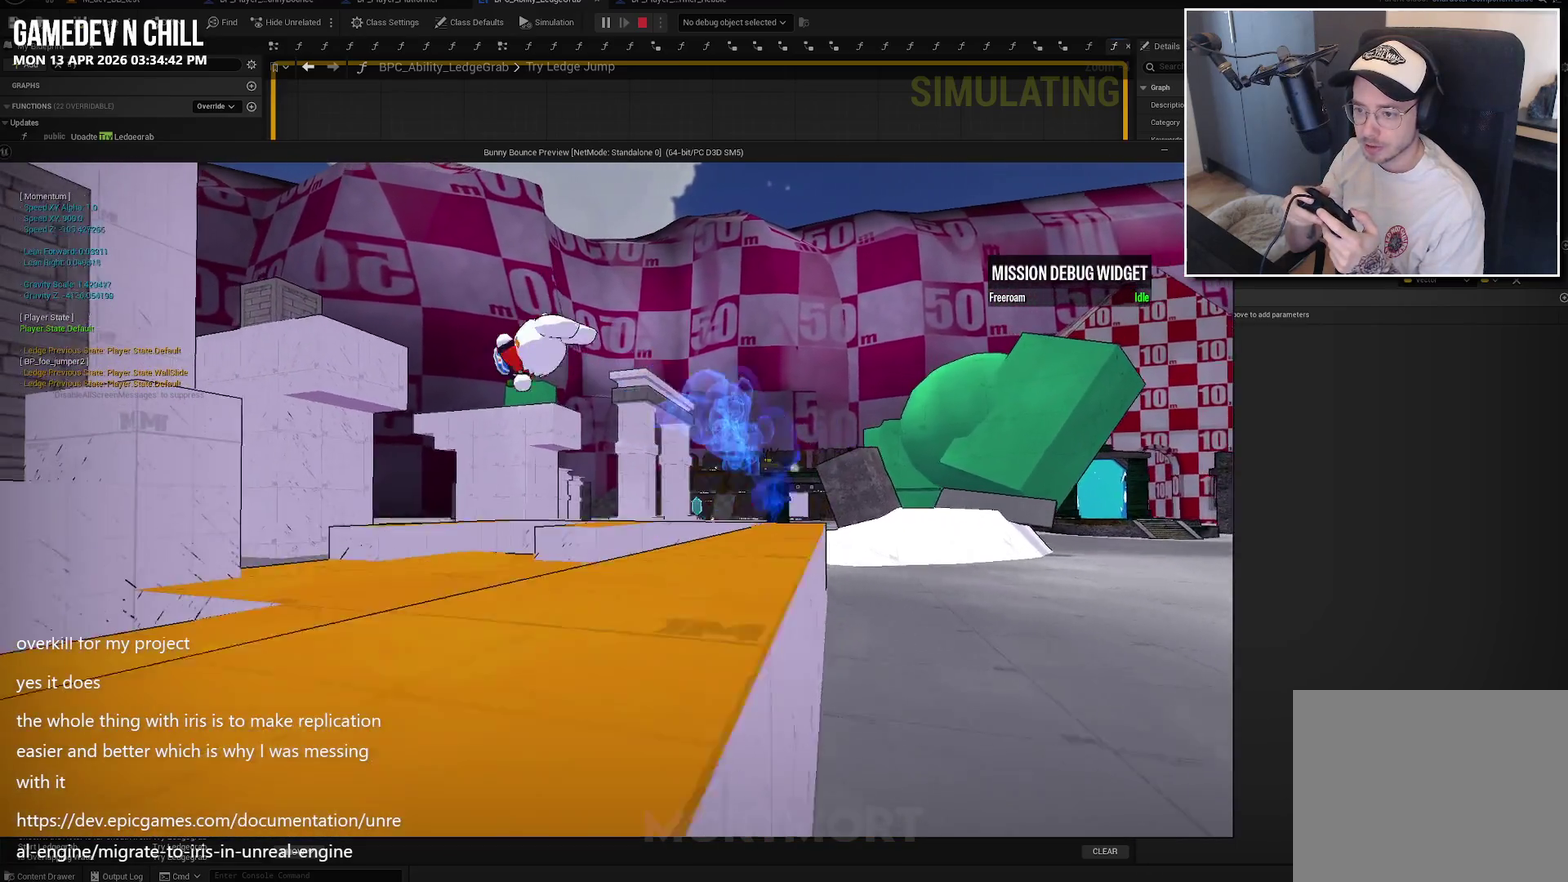
{"buttons": [], "left_stick": "up", "right_stick": "down-left", "events": [[34, "A", "up"], [84, "left_stick", "up"], [184, "right_stick", "down-left"], [234, "right_stick", "left"], [417, "right_stick", "down-left"]]}
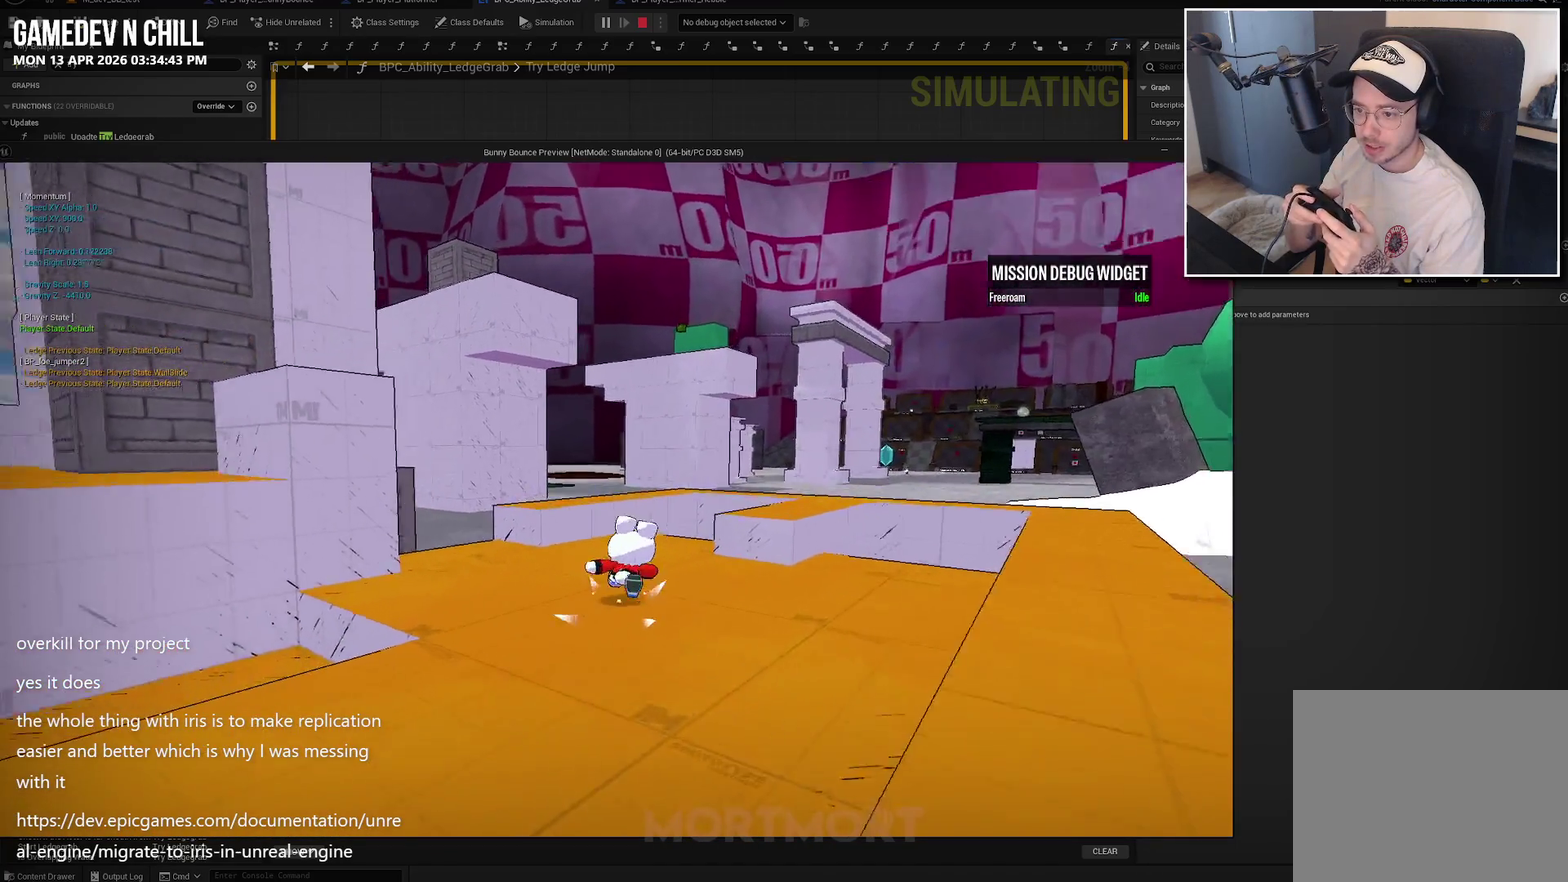
{"buttons": [], "left_stick": "up-right", "right_stick": "center", "events": [[117, "right_stick", "center"], [467, "left_stick", "up-right"]]}
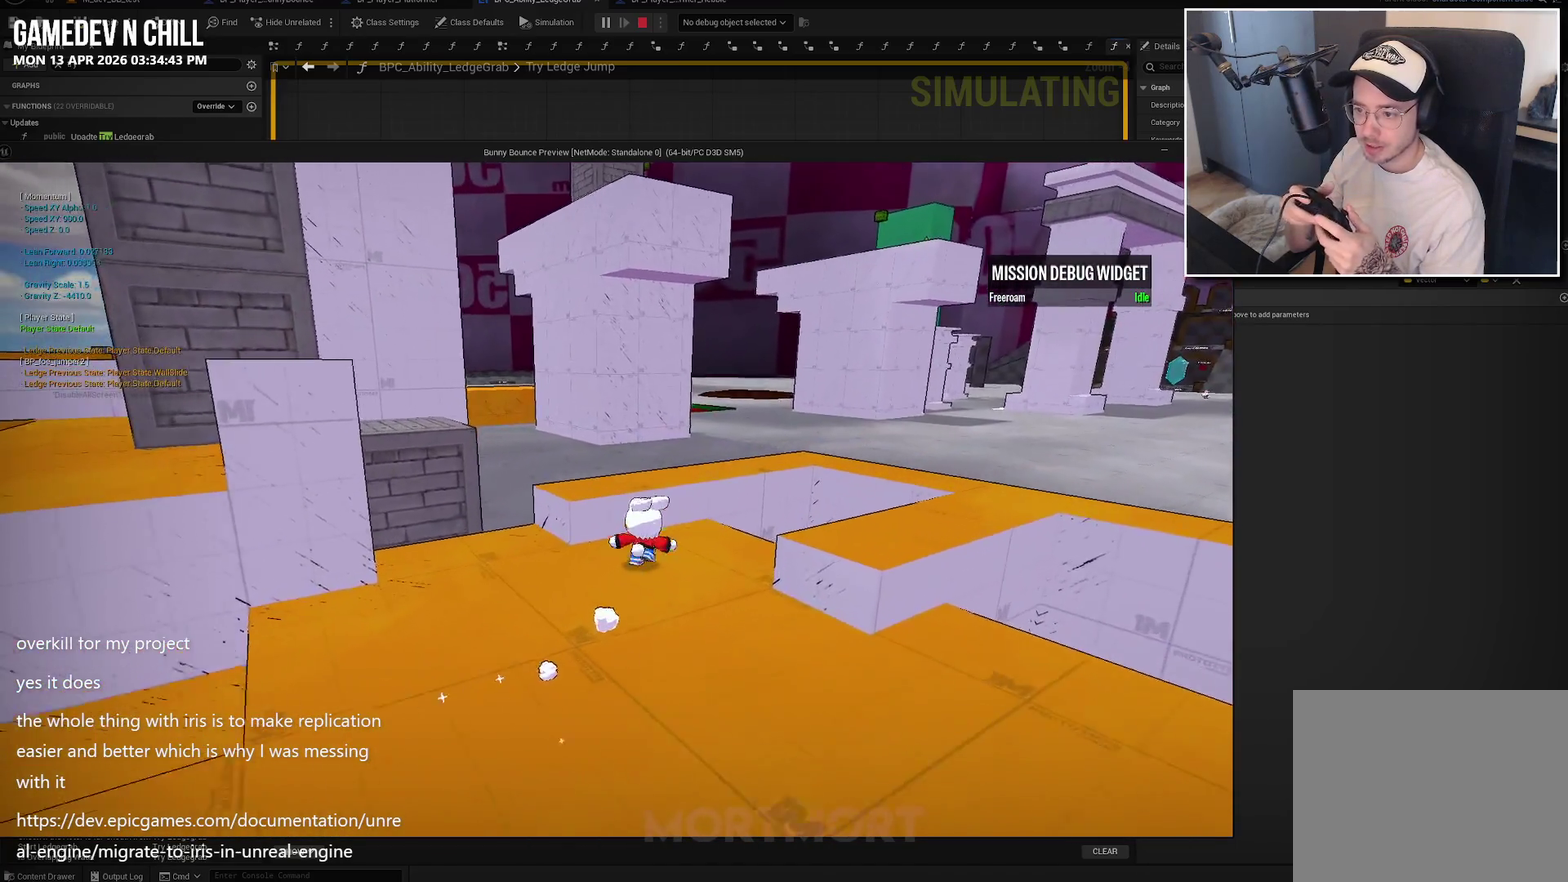
{"buttons": [], "left_stick": "up-left", "right_stick": "center", "events": [[400, "left_stick", "up"], [484, "left_stick", "up-left"]]}
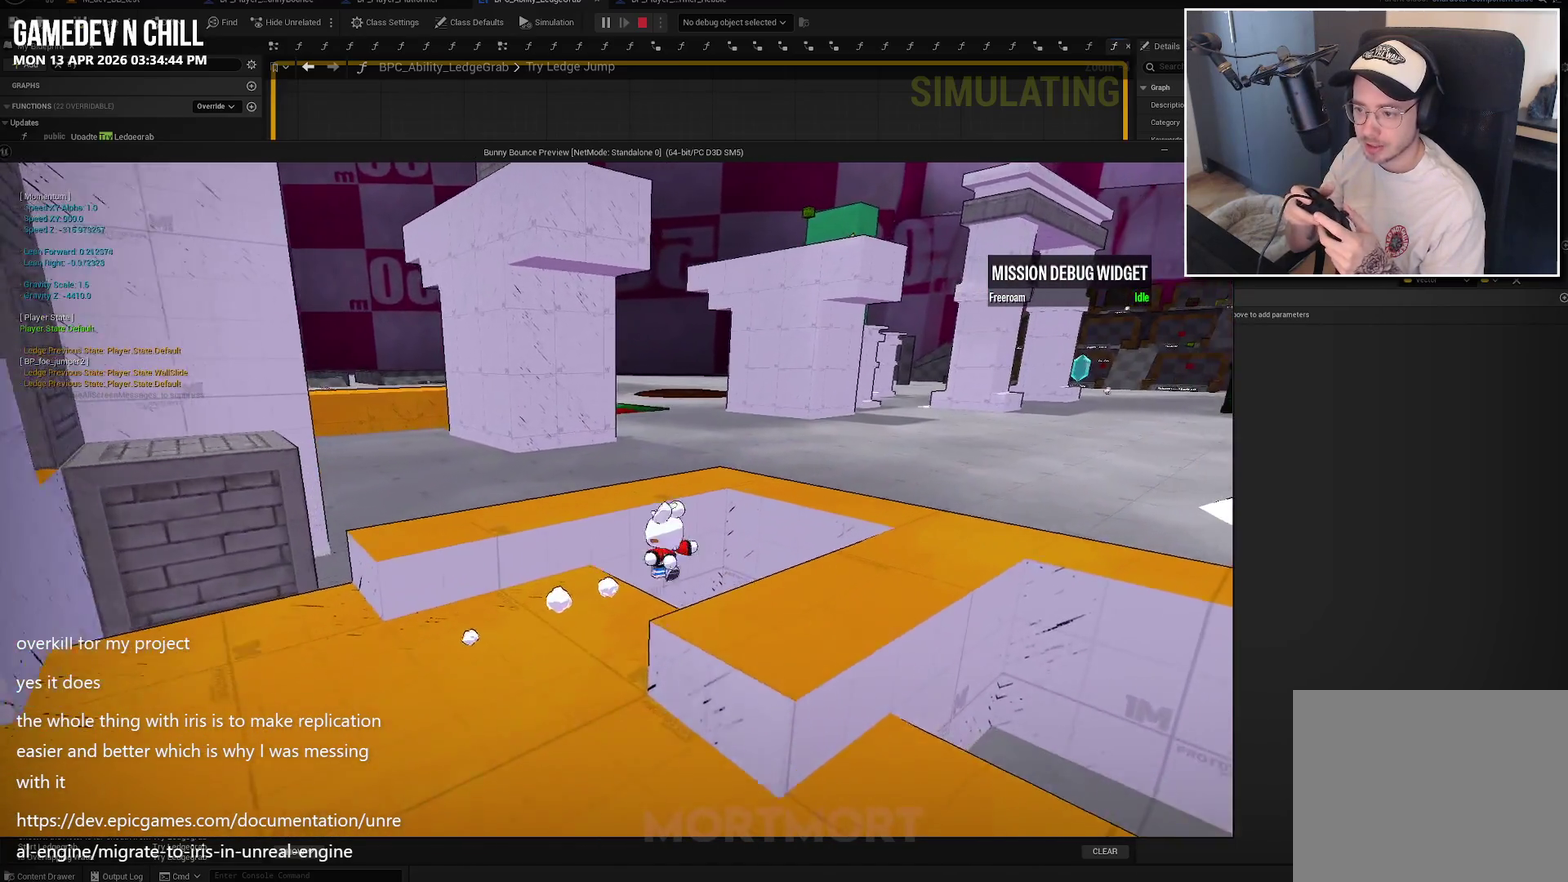
{"buttons": ["A"], "left_stick": "up-left", "right_stick": "center", "events": [[50, "A", "down"]]}
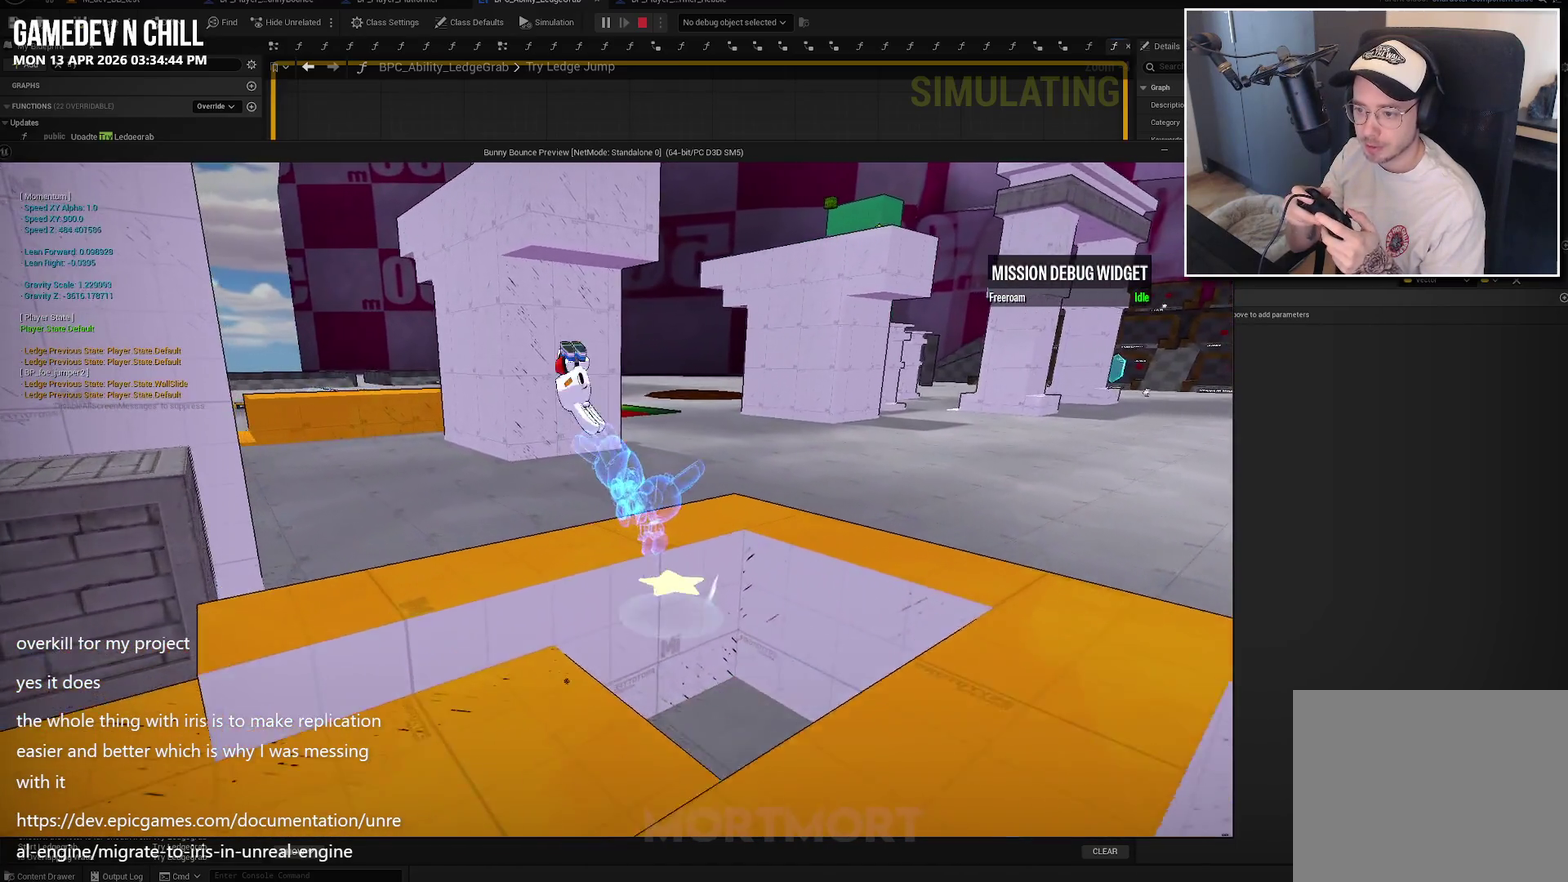
{"buttons": [], "left_stick": "up", "right_stick": "center", "events": [[34, "left_stick", "up"], [50, "A", "up"]]}